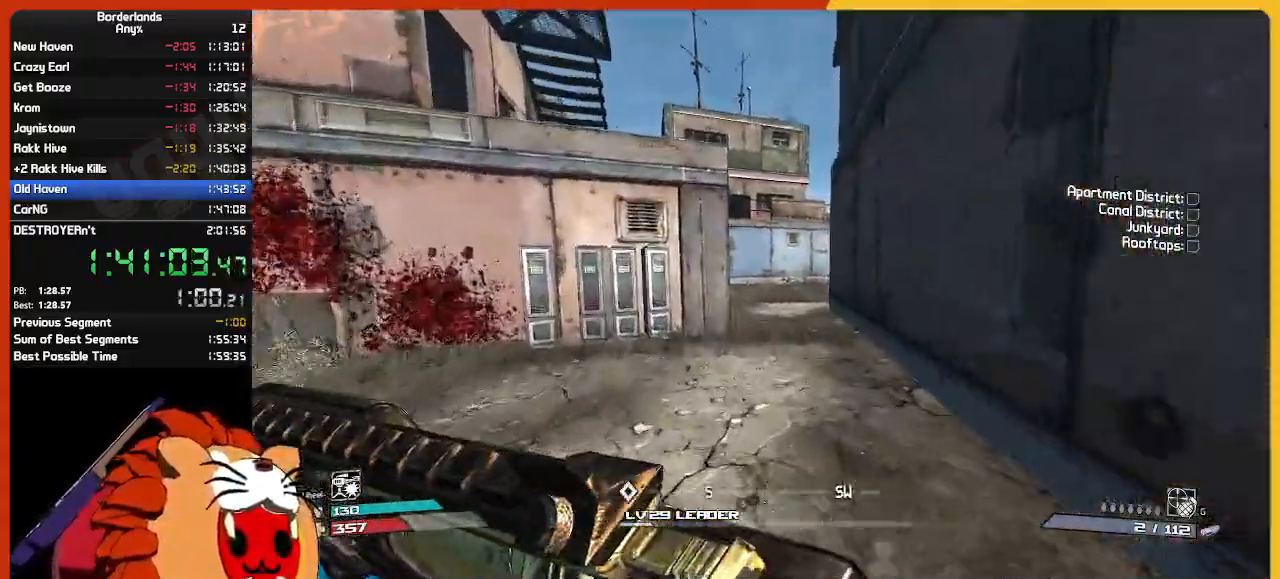
Gameplay with keyboard and mouse; each line is a JSON object with the keys and mouse buttons held at the frame after it. "events" lists presses ("down") and releases ("up") of "1", "2", "3", "4", "5", "a", "alt", "c", "ctrl", "d", "down", "e", "escape", "f", "g", "left", "q", "r", "return", "right", "s", "shift", "space", "t", "tab", "up", "v", "w", "x", "z", "mouse_left", "mouse_wheel" and "mouse_right" between this image and that frame as [ms after this image, input, new state], when the widget could be followed in between. "mouse_left", "mouse_wheel", "mouse_right" = the "left", "wheel", "right" buttons of the "mouse" list. No other keys are recorded. "wheel" means that the mouse wheel is clicked or scrolled. "mouse_move" is the direction in which the mouse moves at that frame (one of eight, or "still"), when it could be read.
{"keys": ["w"], "mouse": [], "mouse_move": "still", "events": []}
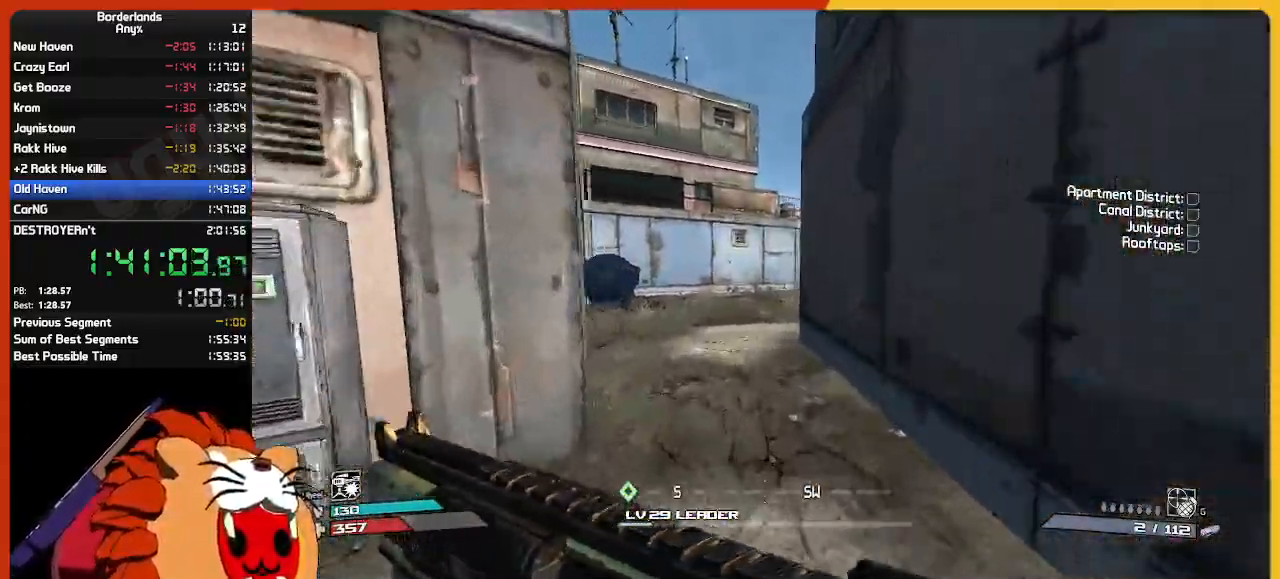
{"keys": ["w"], "mouse": [], "mouse_move": "still", "events": []}
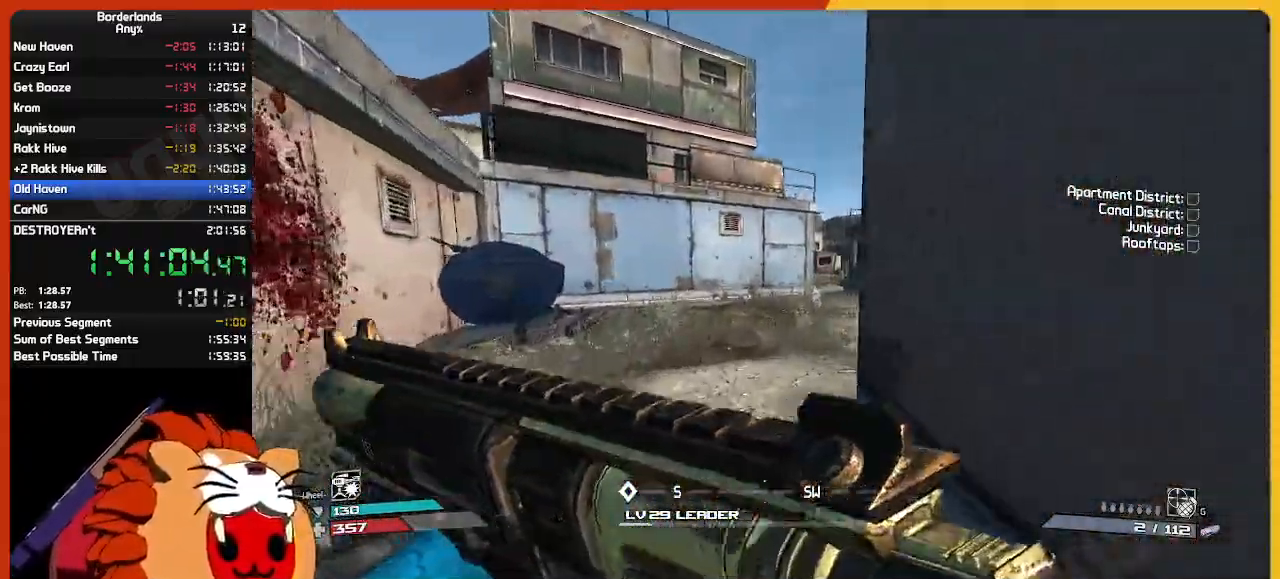
{"keys": ["w"], "mouse": [], "mouse_move": "right", "events": []}
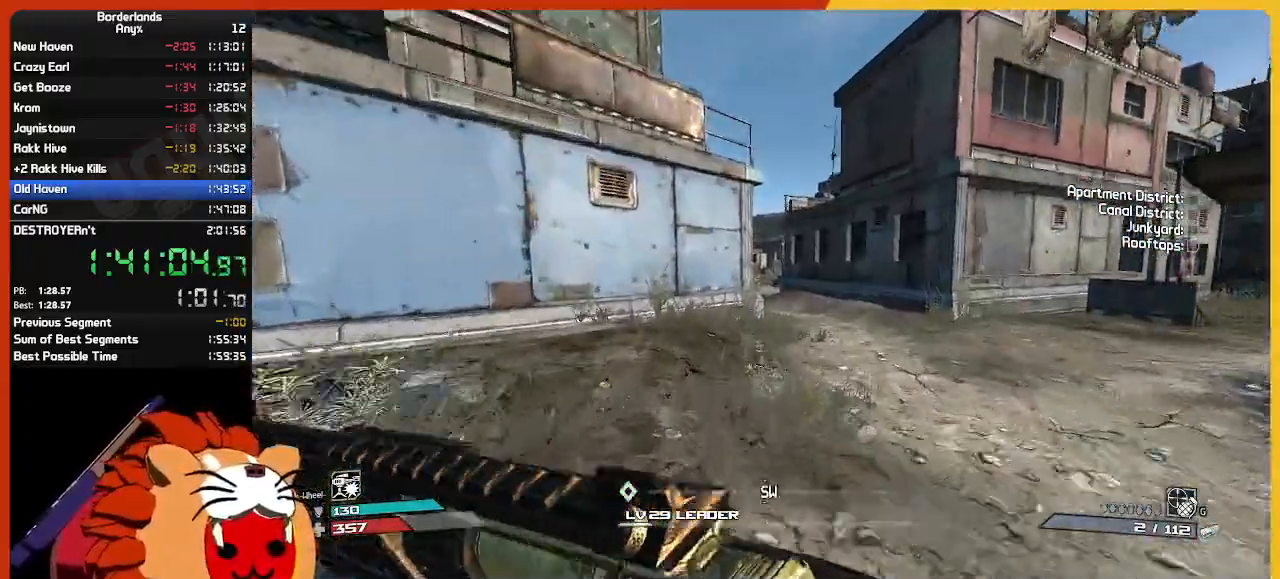
{"keys": ["w"], "mouse": [], "mouse_move": "still", "events": []}
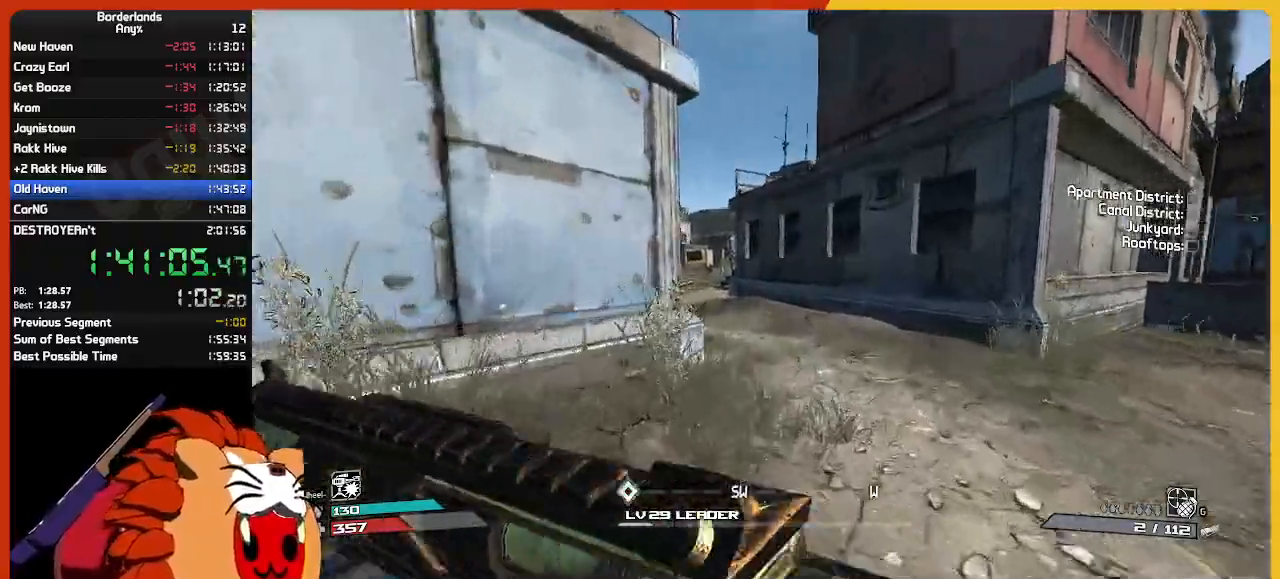
{"keys": ["w"], "mouse": [], "mouse_move": "left", "events": []}
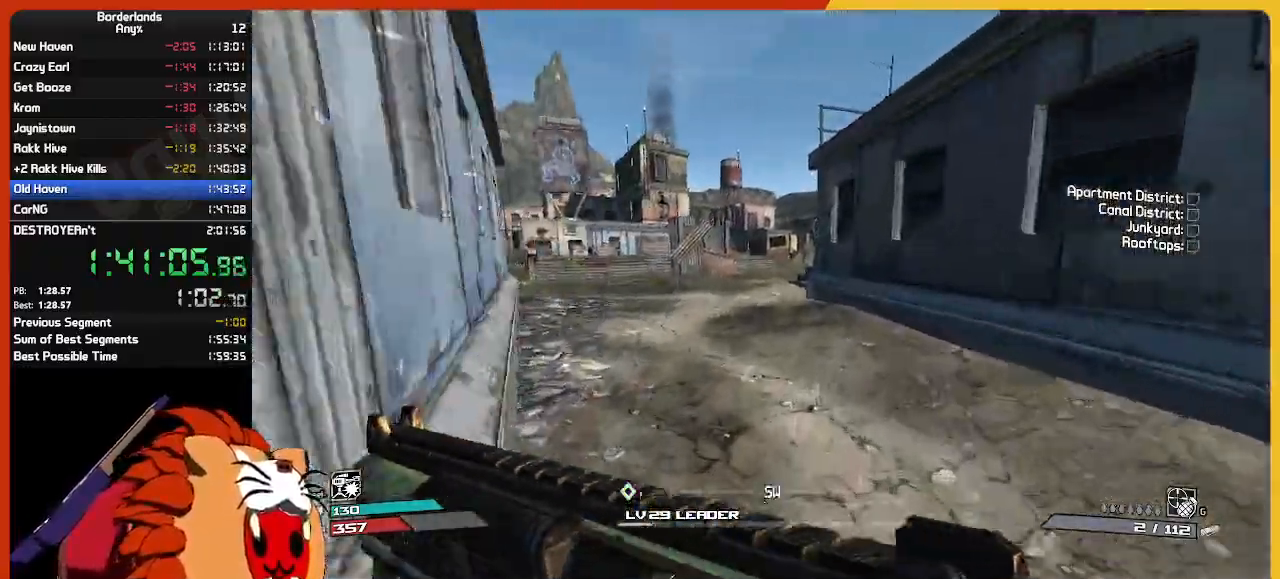
{"keys": ["w"], "mouse": [], "mouse_move": "left", "events": []}
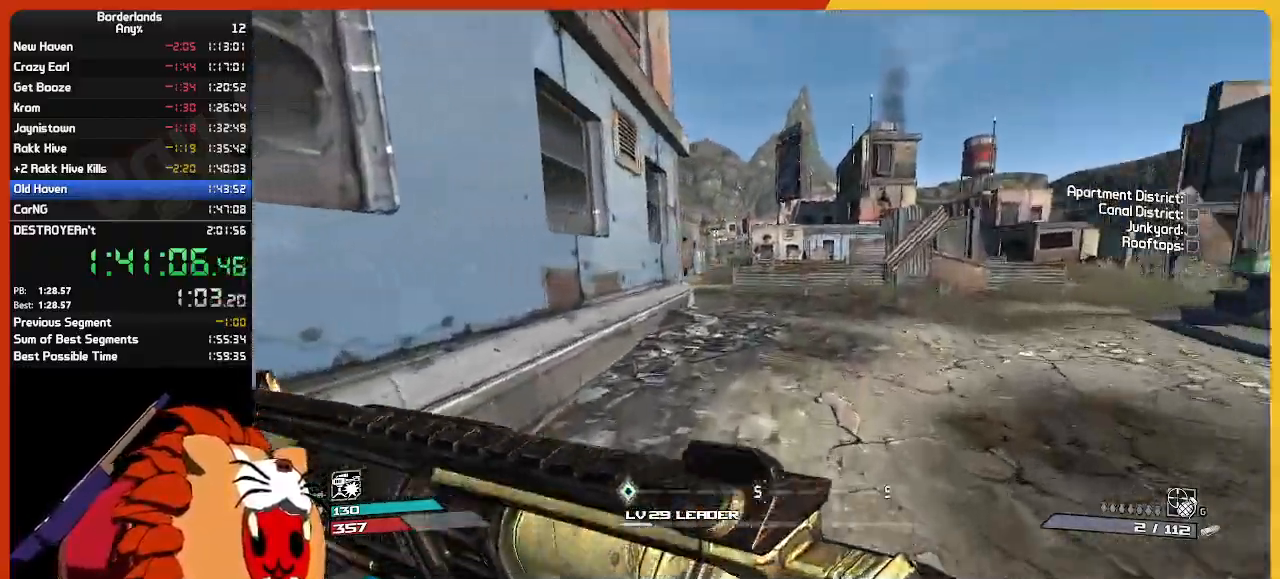
{"keys": ["w"], "mouse": [], "mouse_move": "still", "events": []}
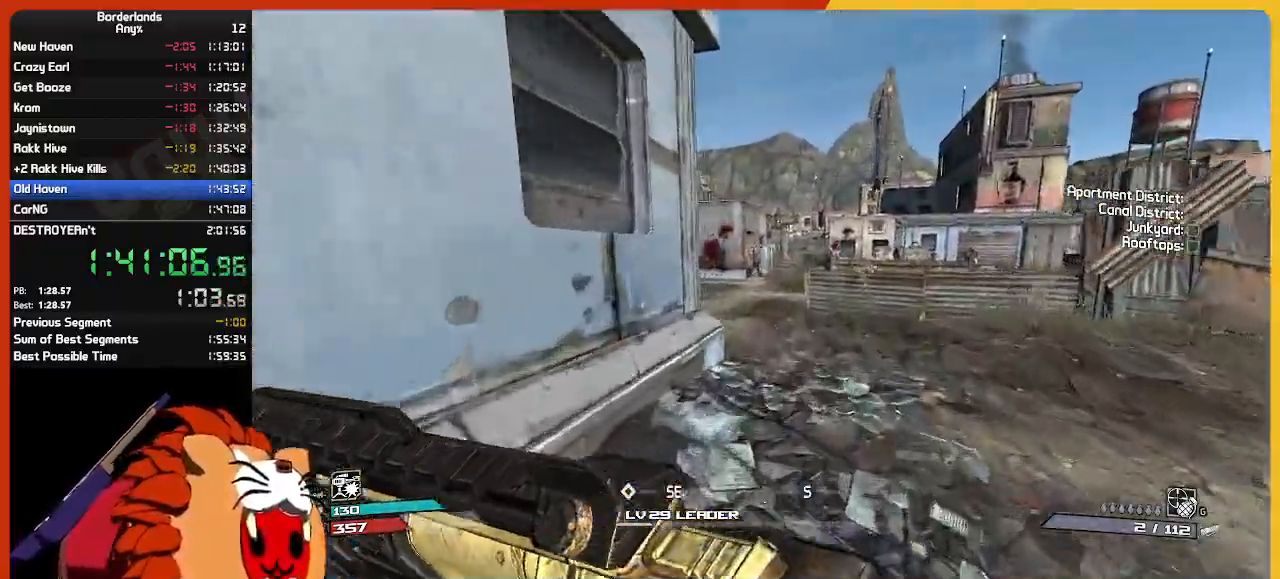
{"keys": ["w"], "mouse": [], "mouse_move": "still", "events": []}
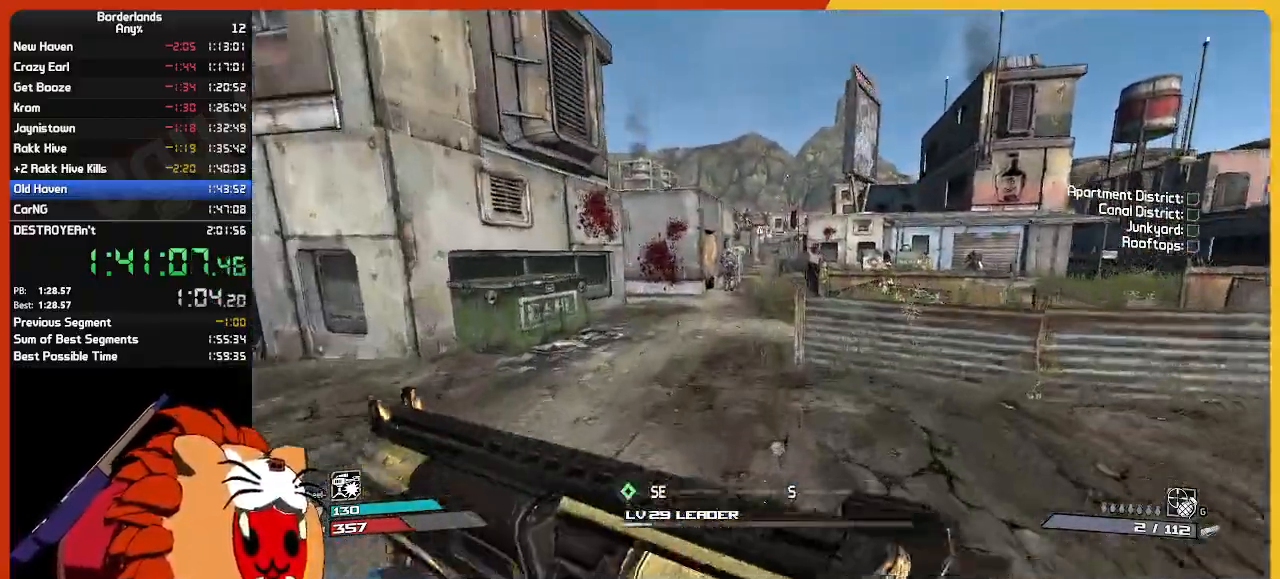
{"keys": ["w"], "mouse": [], "mouse_move": "still", "events": []}
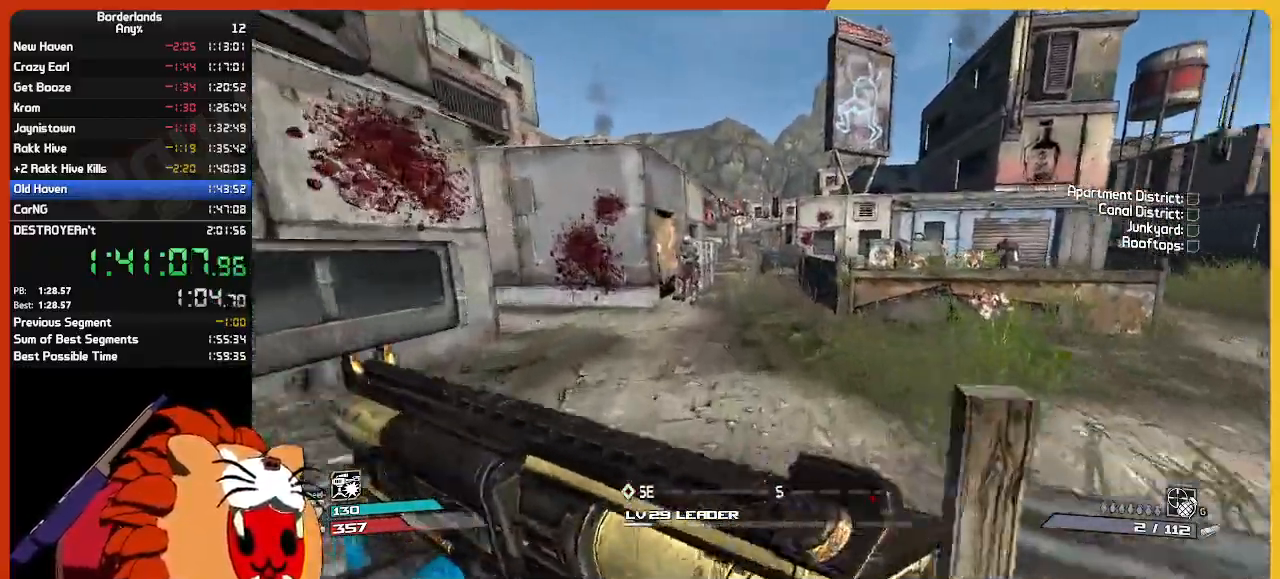
{"keys": ["w"], "mouse": [], "mouse_move": "still", "events": []}
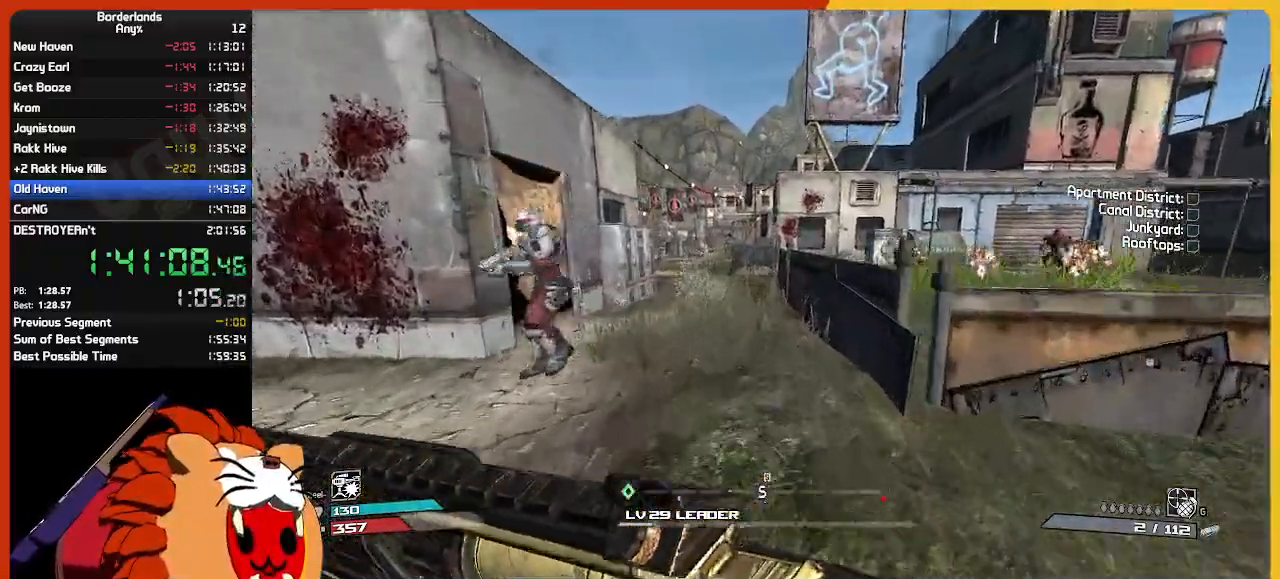
{"keys": ["w"], "mouse": [], "mouse_move": "left", "events": []}
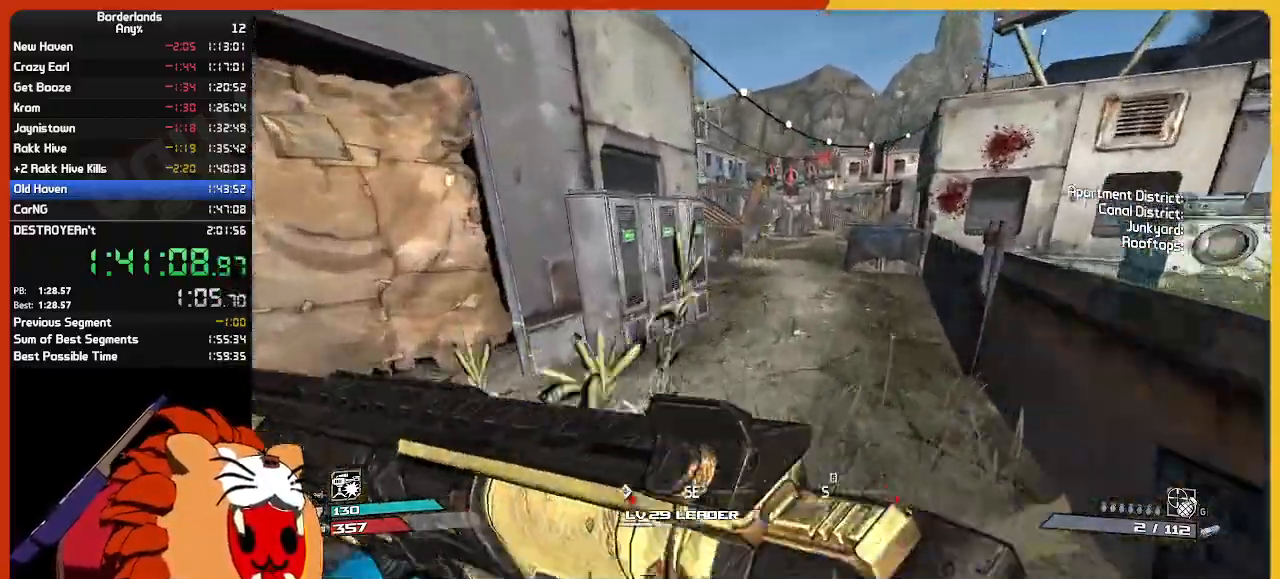
{"keys": ["w"], "mouse": [], "mouse_move": "left", "events": []}
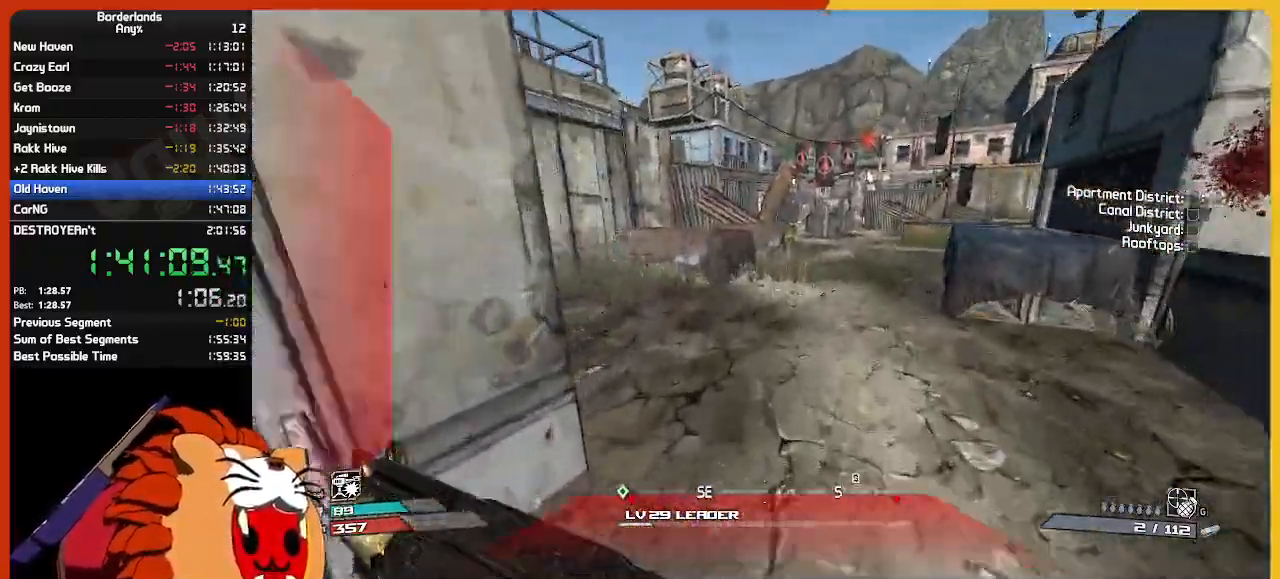
{"keys": ["w"], "mouse": [], "mouse_move": "still", "events": []}
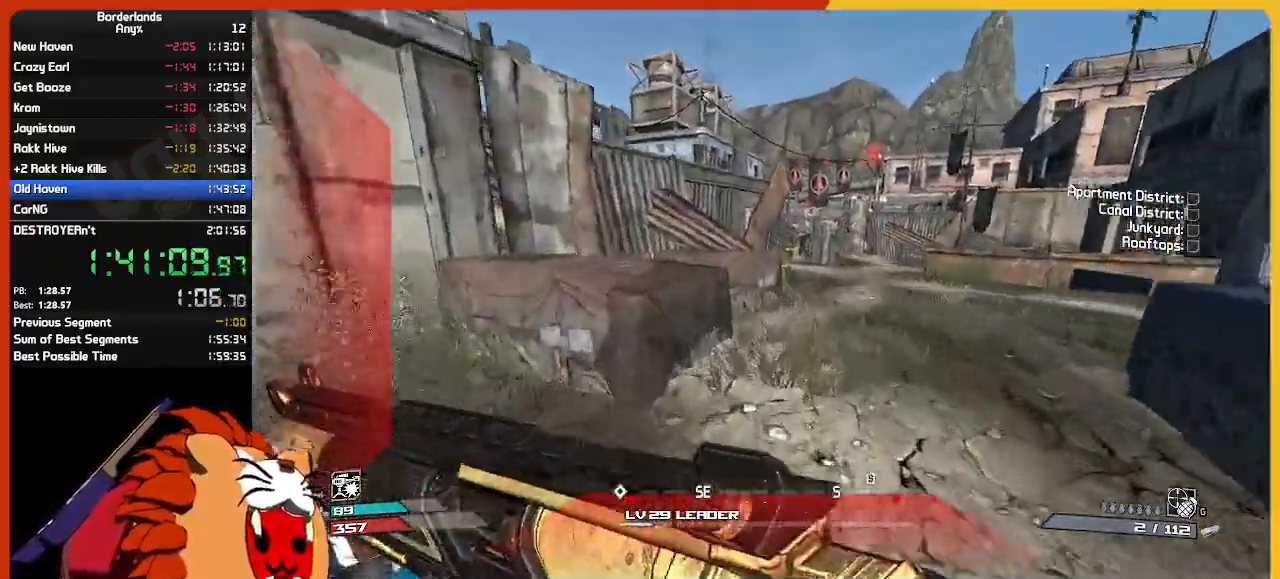
{"keys": ["w"], "mouse": [], "mouse_move": "still", "events": []}
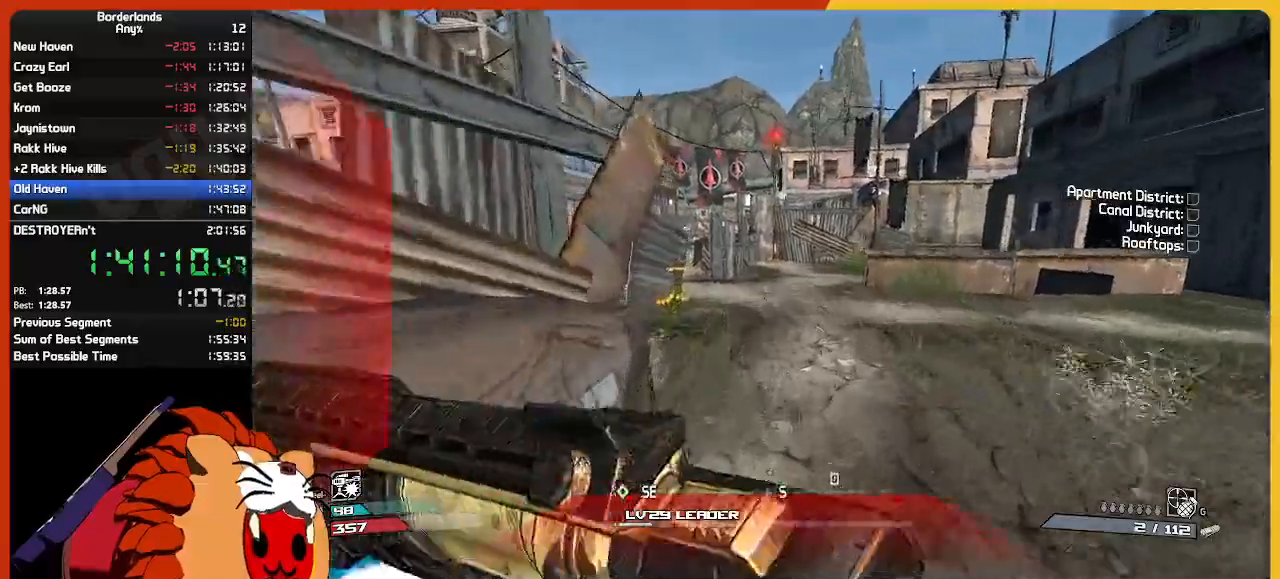
{"keys": ["w"], "mouse": [], "mouse_move": "still", "events": []}
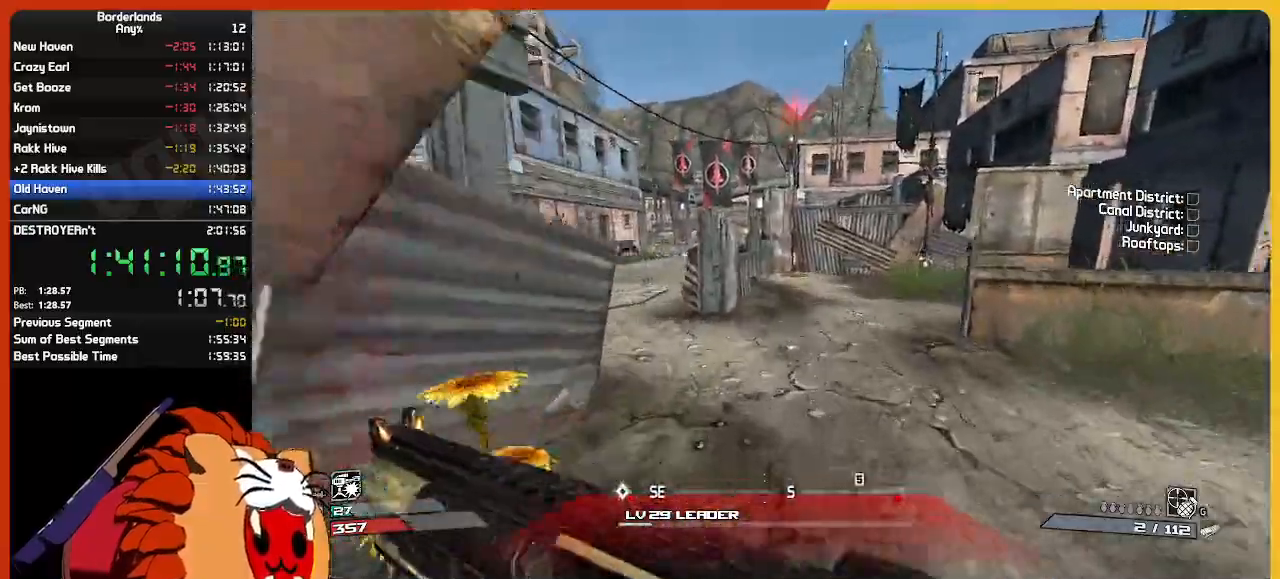
{"keys": ["w"], "mouse": [], "mouse_move": "left", "events": []}
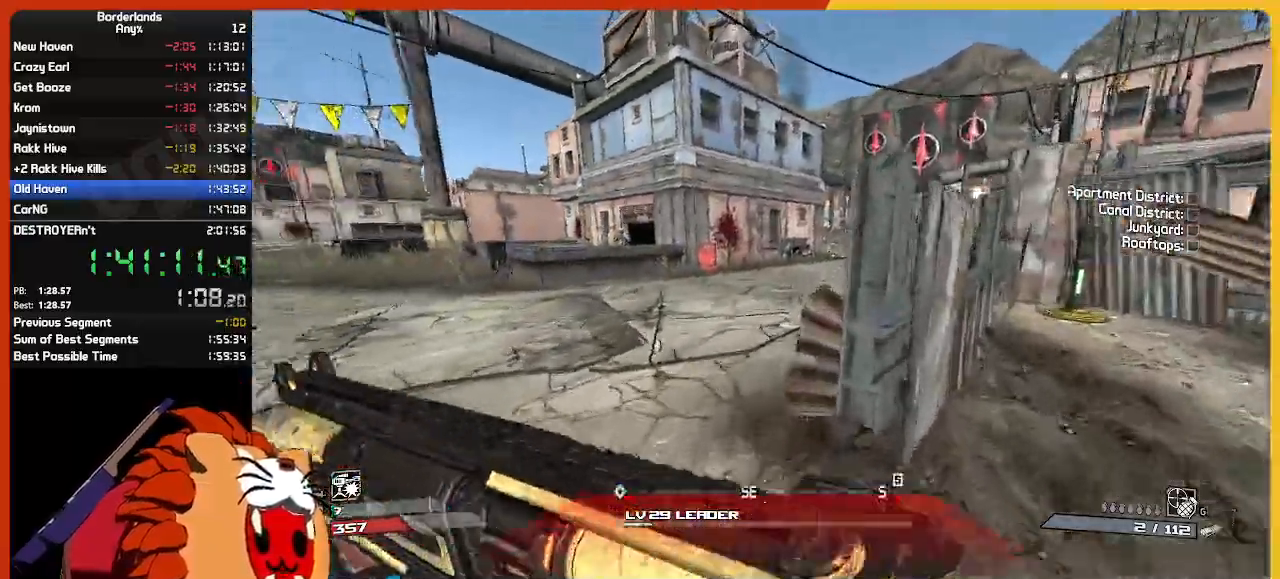
{"keys": ["w"], "mouse": [], "mouse_move": "right", "events": []}
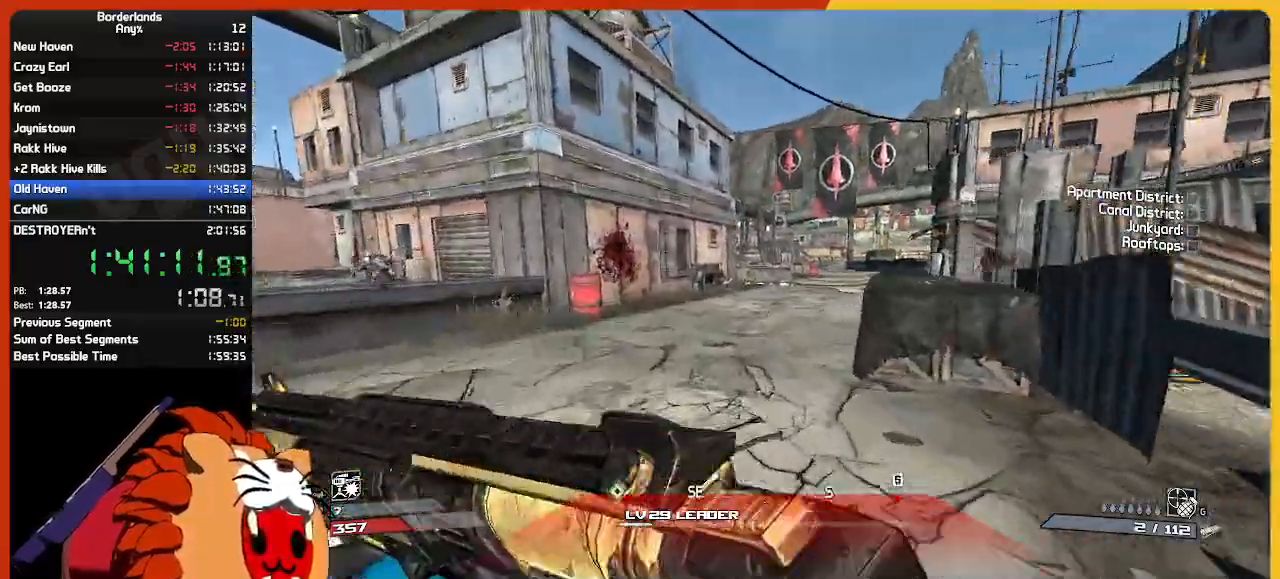
{"keys": ["w"], "mouse": [], "mouse_move": "still", "events": []}
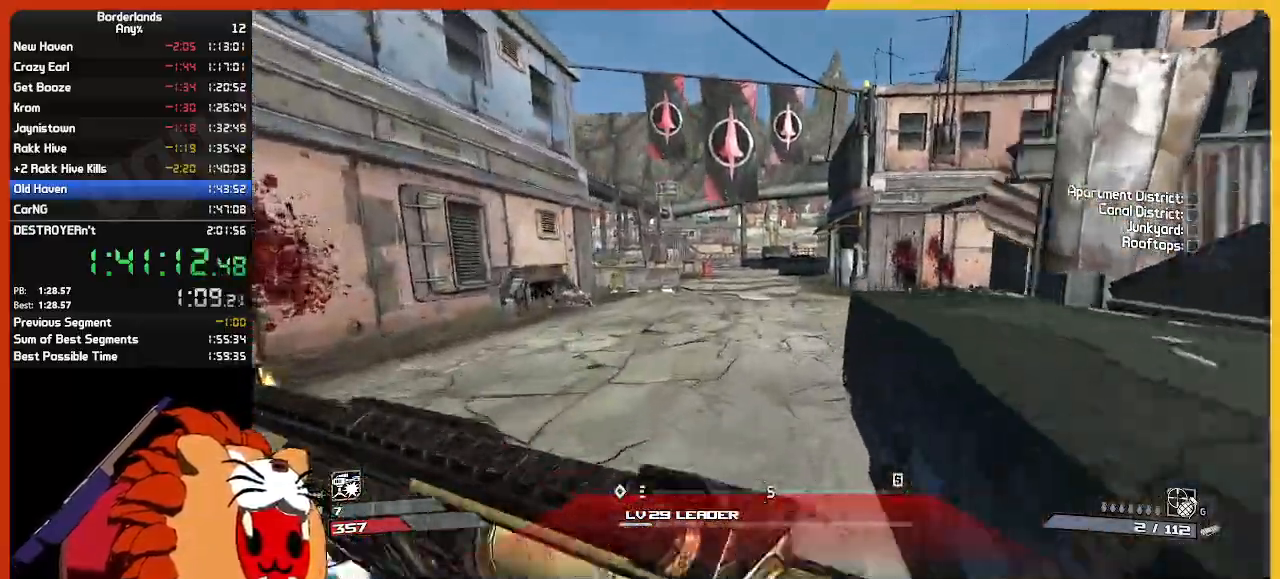
{"keys": ["w"], "mouse": [], "mouse_move": "still", "events": []}
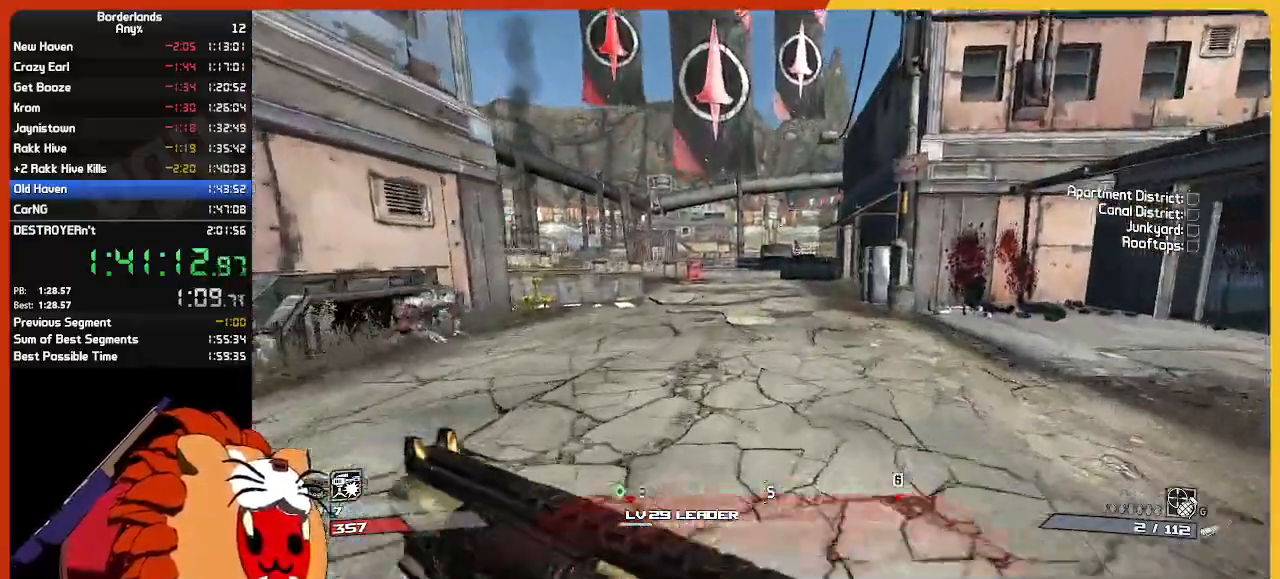
{"keys": ["w"], "mouse": [], "mouse_move": "still", "events": []}
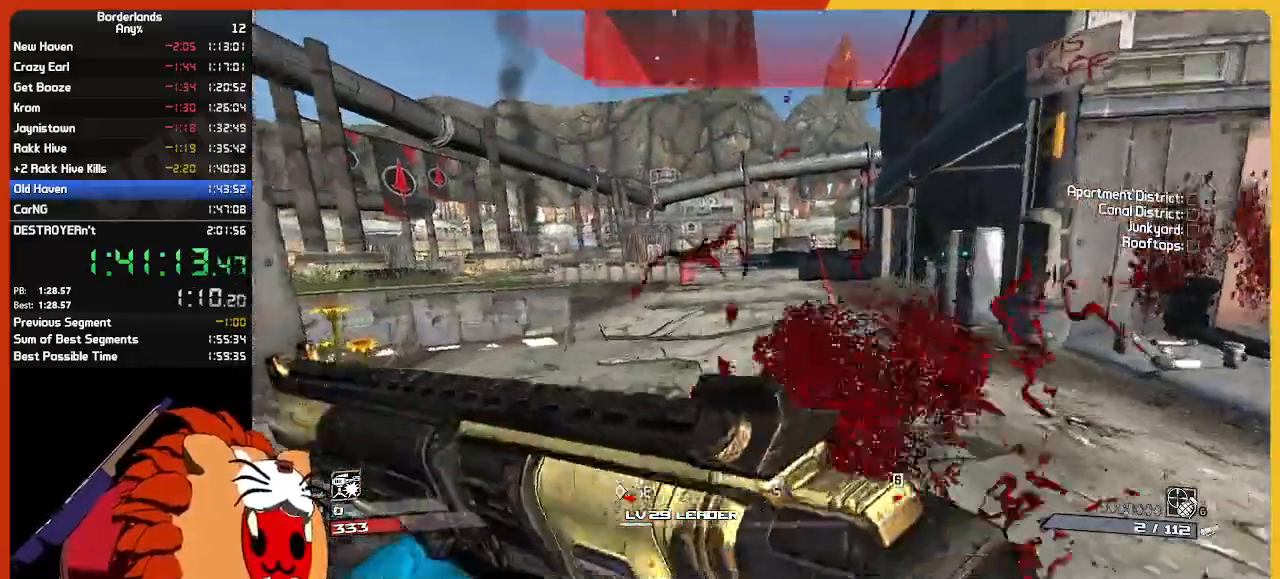
{"keys": ["w"], "mouse": [], "mouse_move": "left", "events": []}
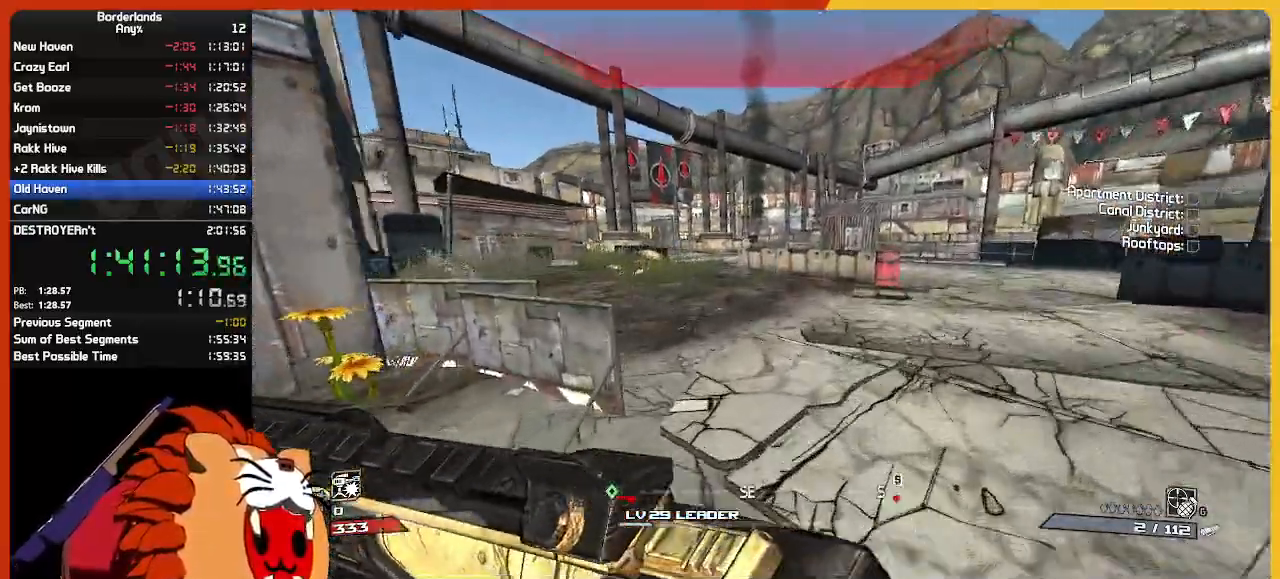
{"keys": ["w"], "mouse": [], "mouse_move": "left", "events": []}
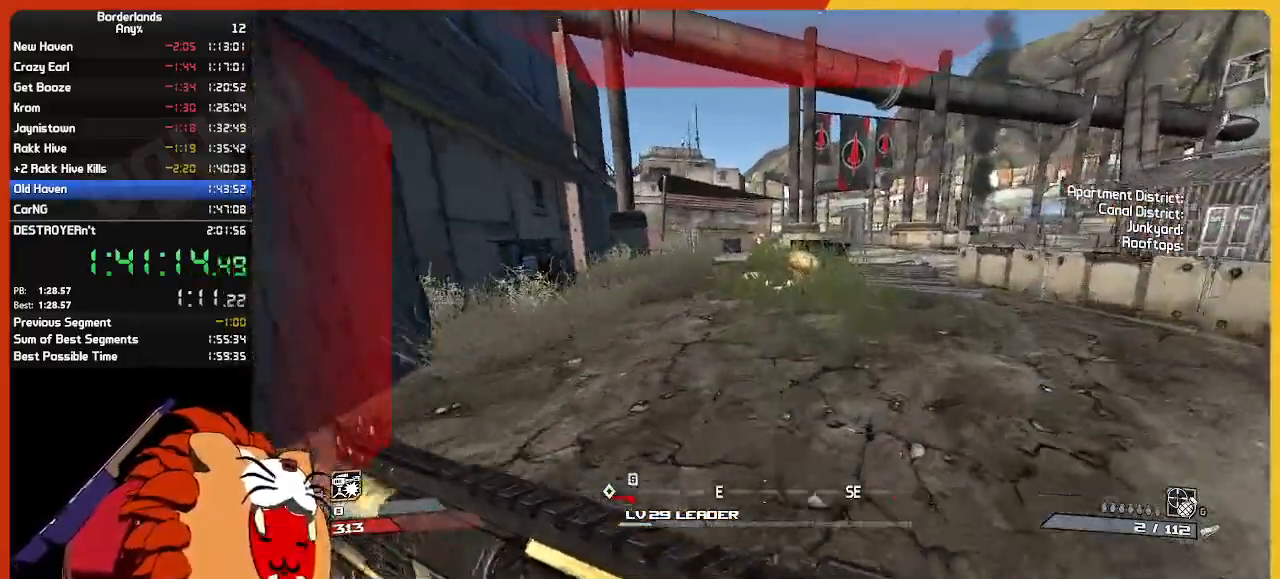
{"keys": ["w"], "mouse": [], "mouse_move": "still", "events": []}
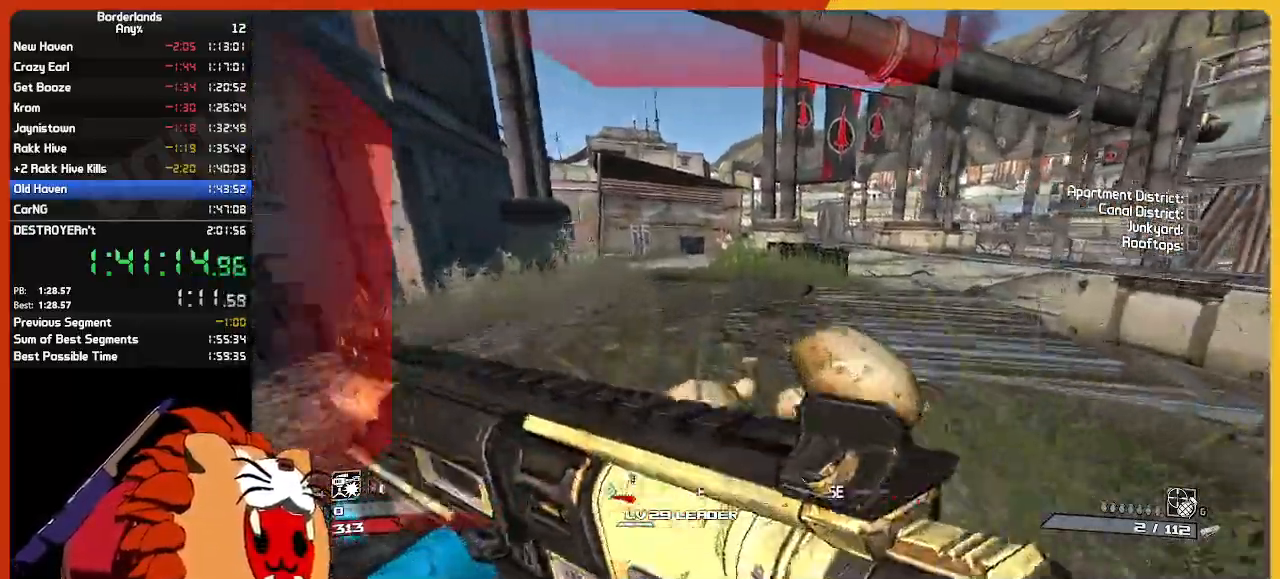
{"keys": ["w"], "mouse": [], "mouse_move": "still", "events": []}
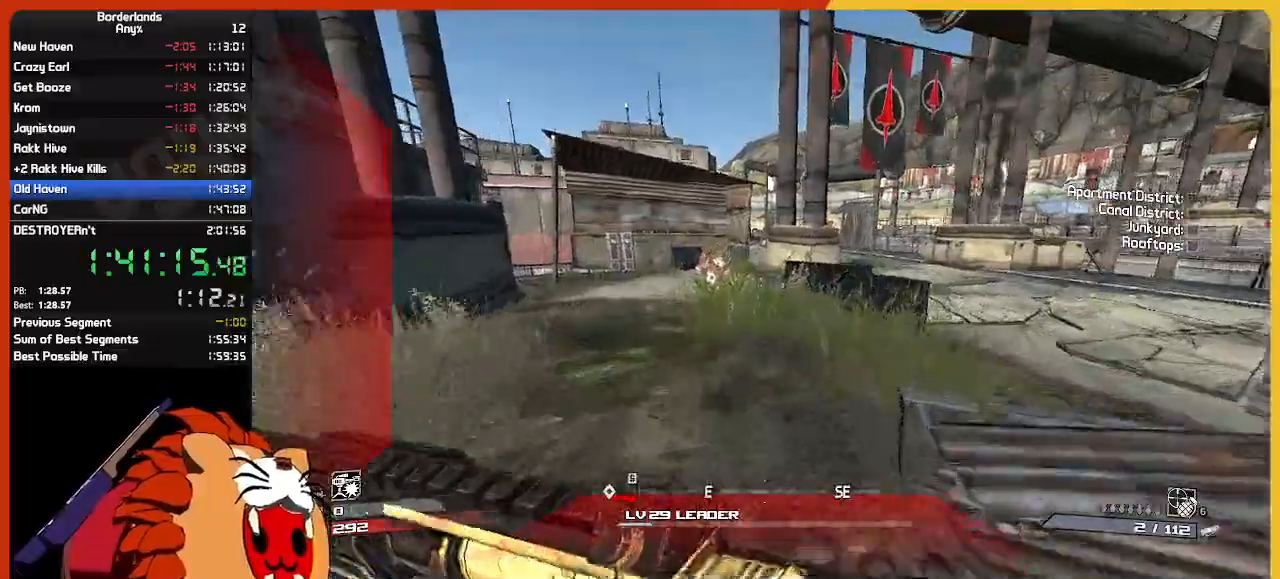
{"keys": ["w"], "mouse": [], "mouse_move": "still", "events": []}
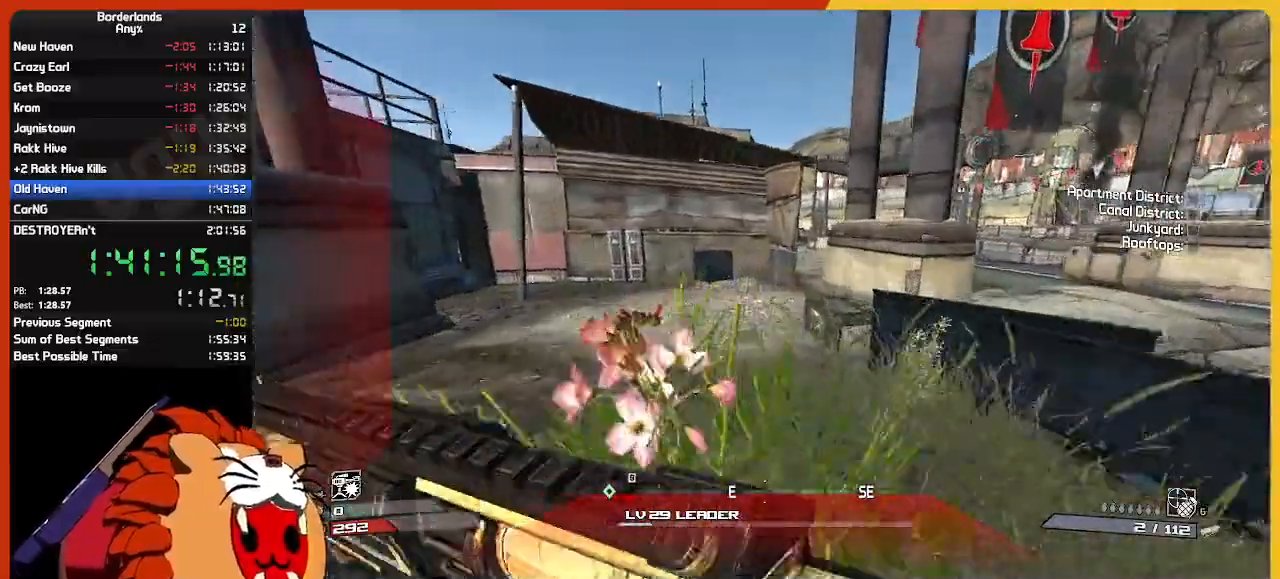
{"keys": ["w"], "mouse": [], "mouse_move": "still", "events": []}
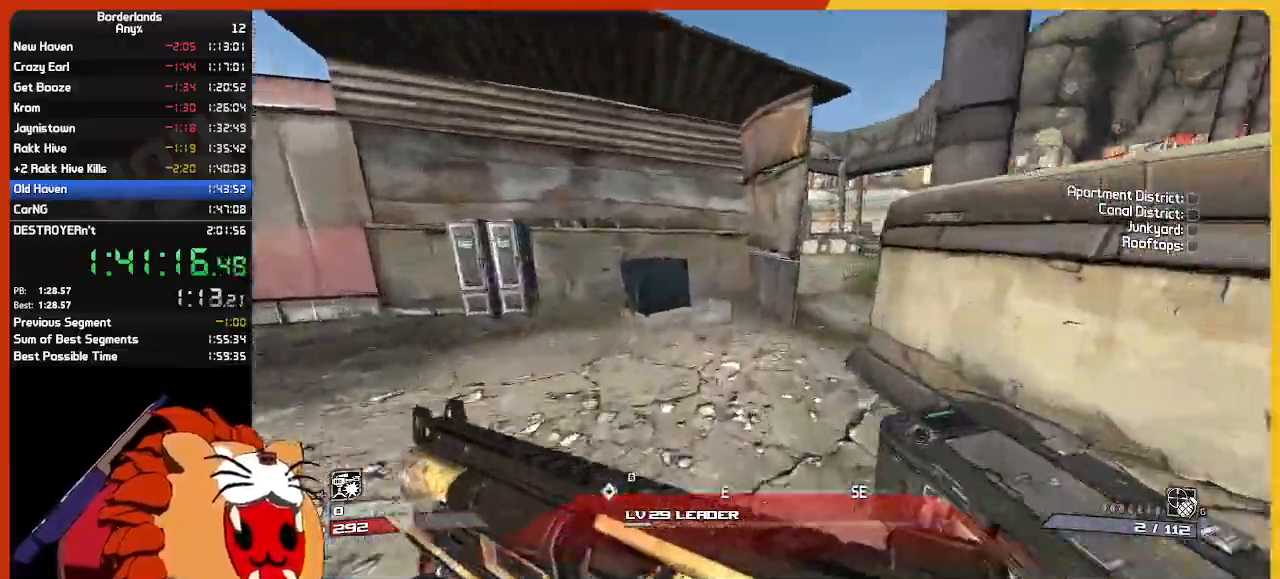
{"keys": ["w"], "mouse": [], "mouse_move": "right", "events": []}
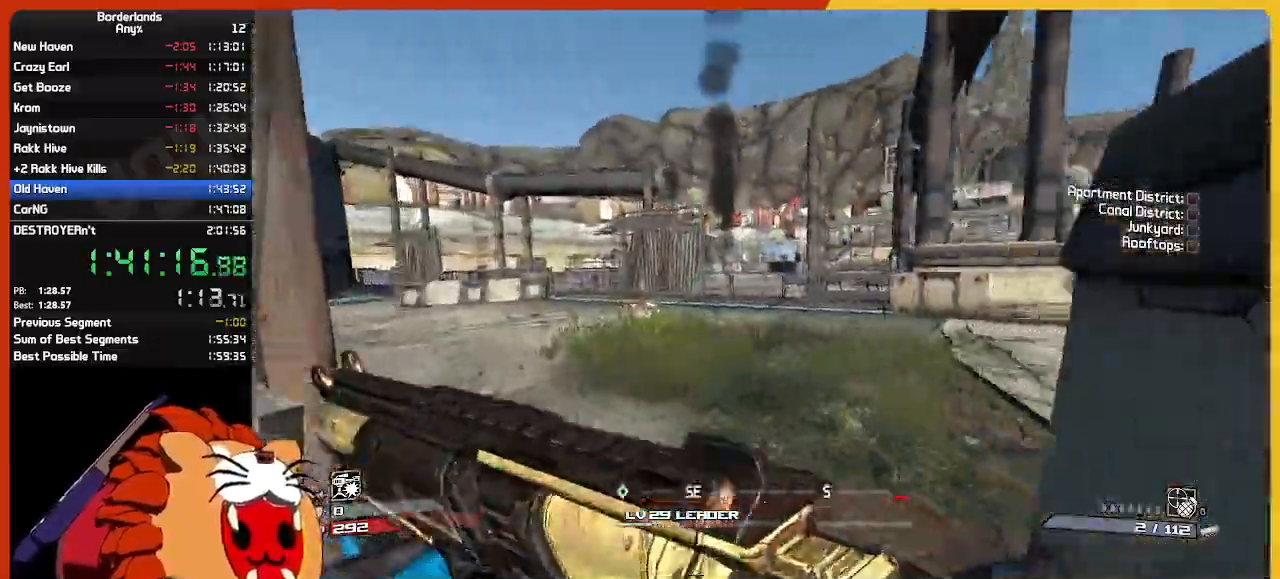
{"keys": ["w"], "mouse": [], "mouse_move": "still", "events": []}
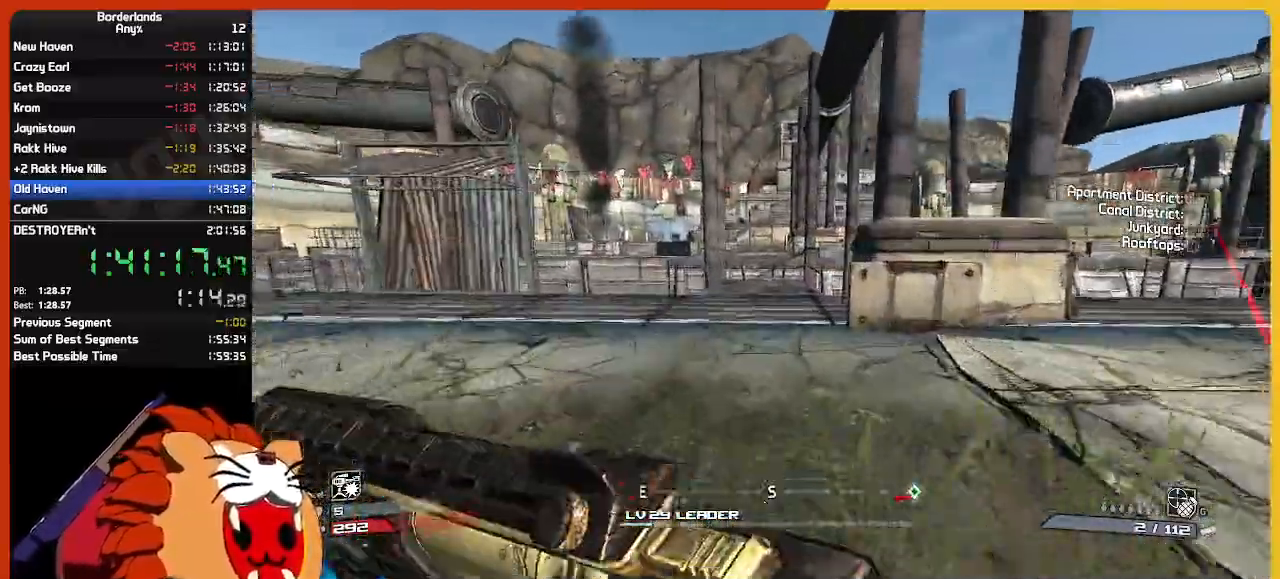
{"keys": ["w"], "mouse": [], "mouse_move": "still", "events": []}
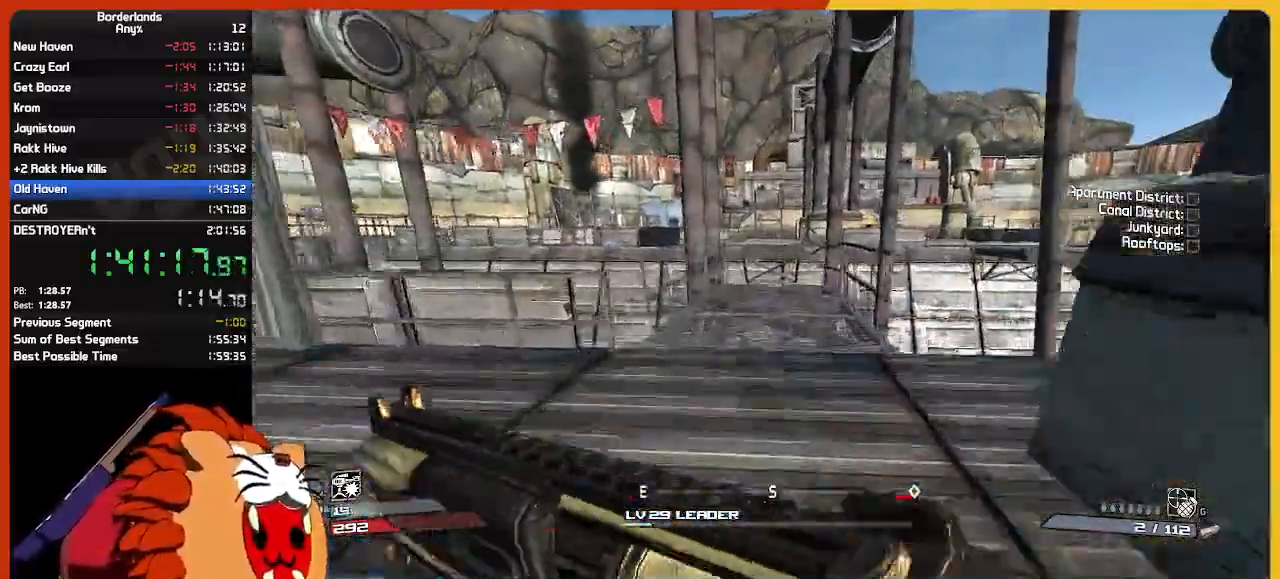
{"keys": ["w"], "mouse": [], "mouse_move": "still", "events": []}